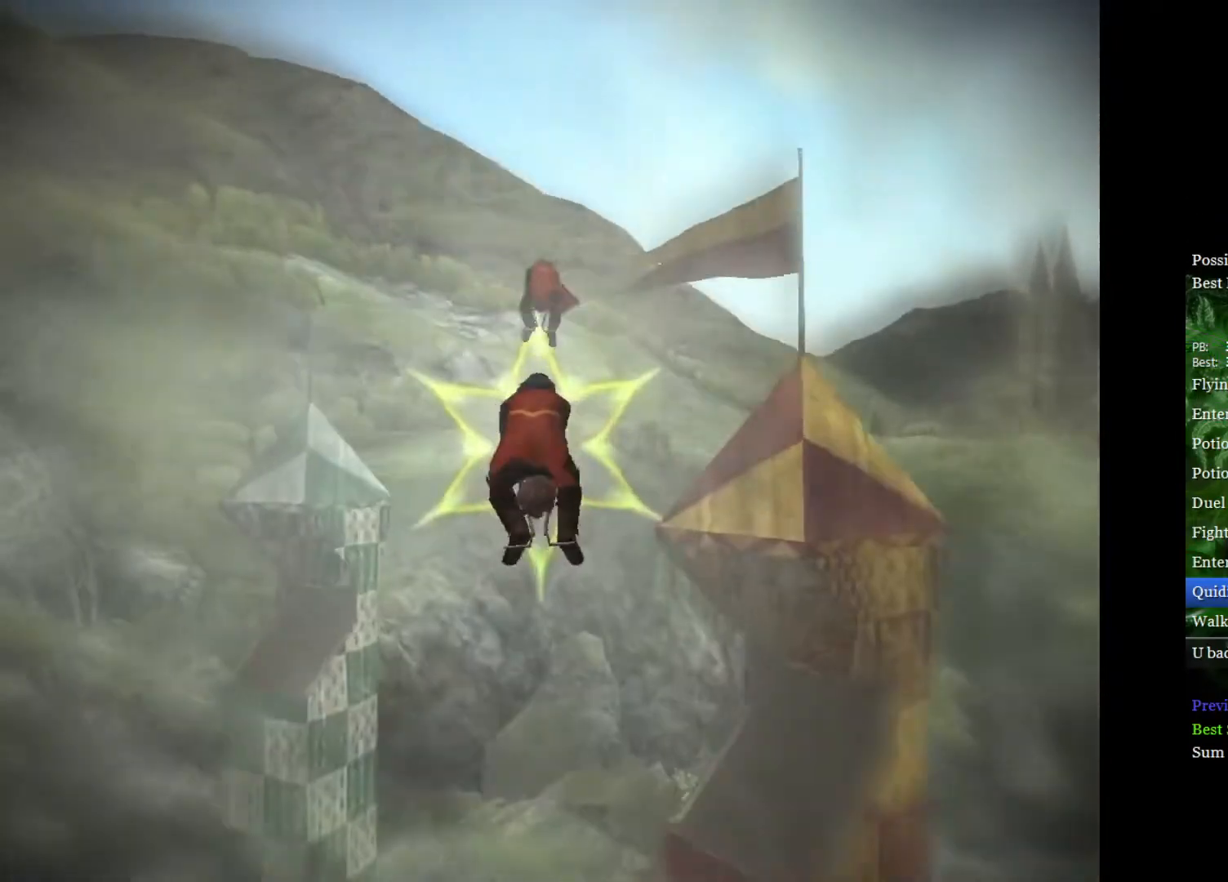
Gameplay with a controller (Xbox layout); each line is a JSON object with the inputs held at the frame after it. "events" lists button and stick changes between this image and that frame as [ms after this image, input, new state], when the widget could be followed in between.
{"buttons": [], "left_stick": "up-left", "right_stick": "center", "events": [[300, "left_stick", "up-left"]]}
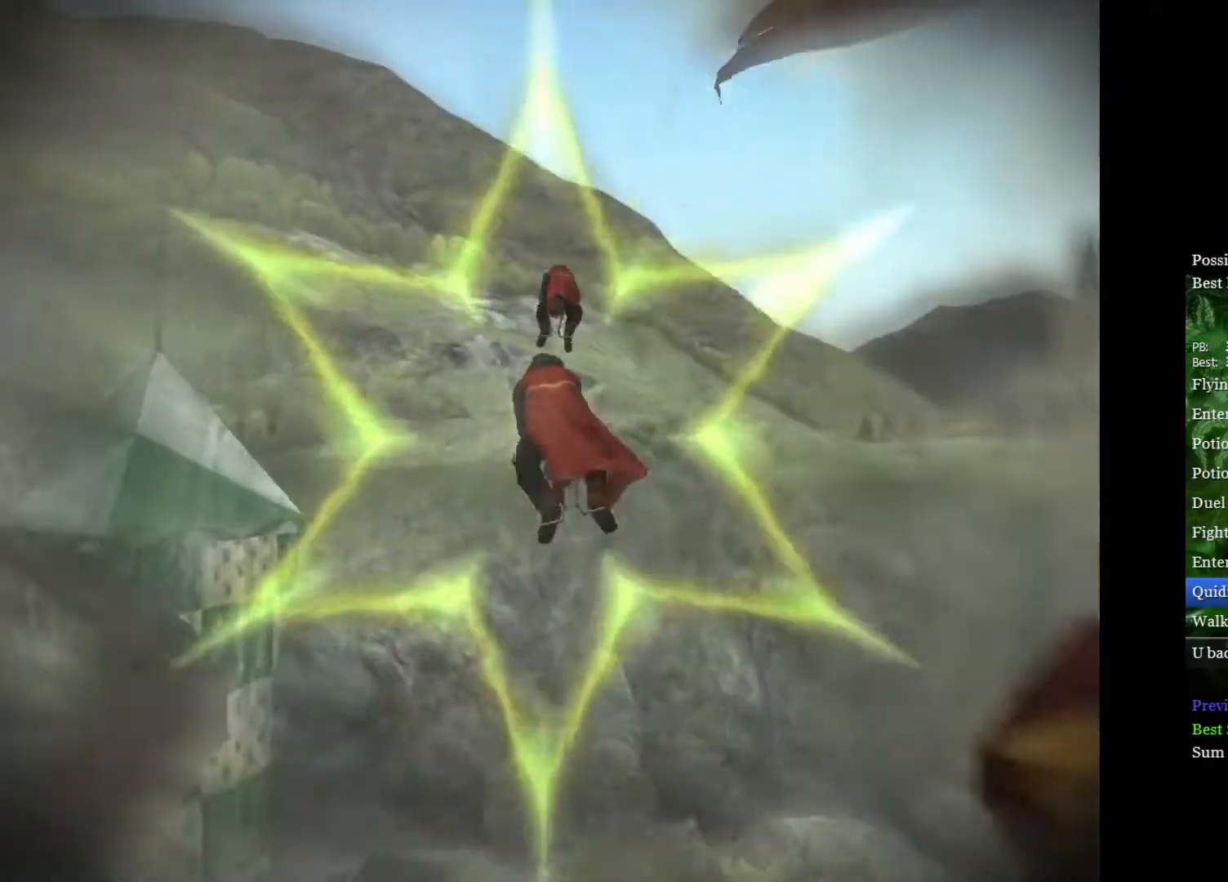
{"buttons": [], "left_stick": "left", "right_stick": "center", "events": [[267, "left_stick", "left"]]}
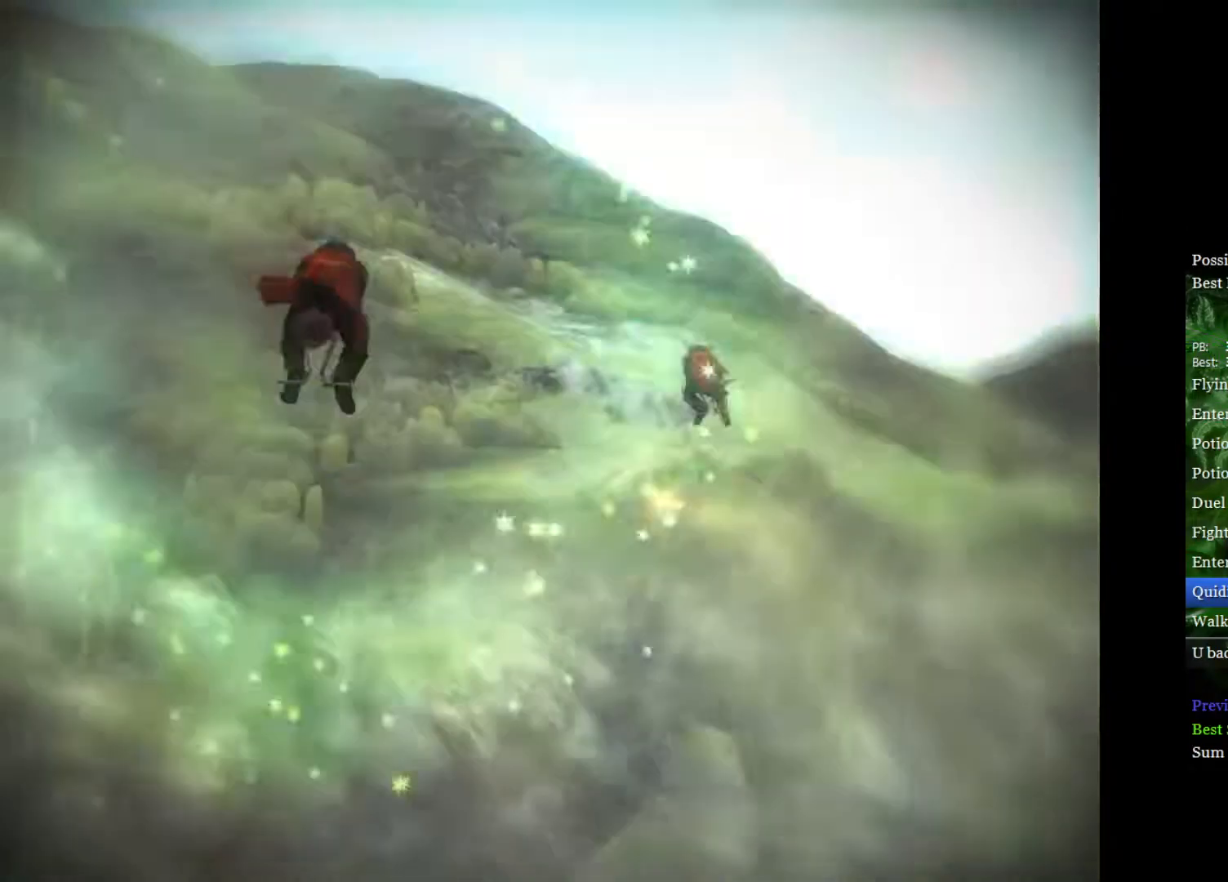
{"buttons": [], "left_stick": "left", "right_stick": "center", "events": []}
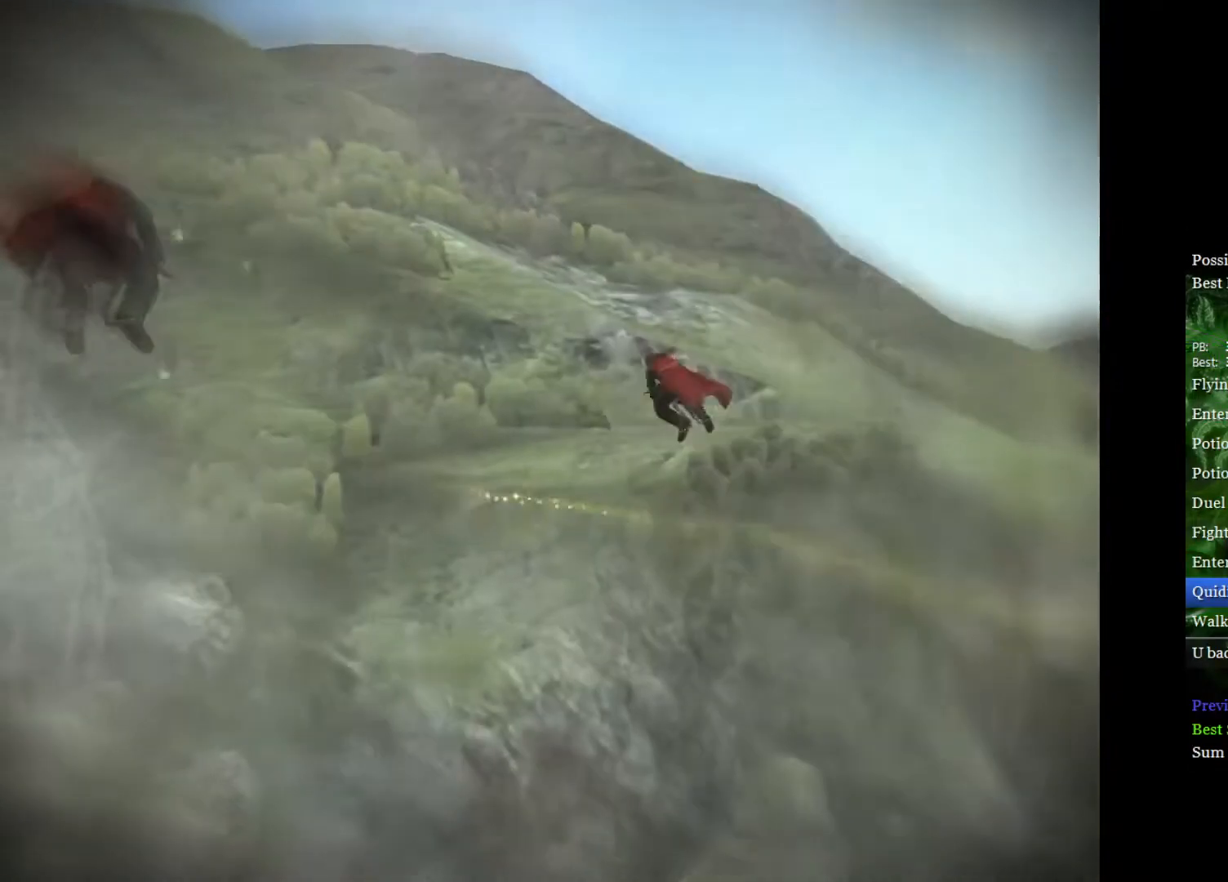
{"buttons": [], "left_stick": "left", "right_stick": "center", "events": []}
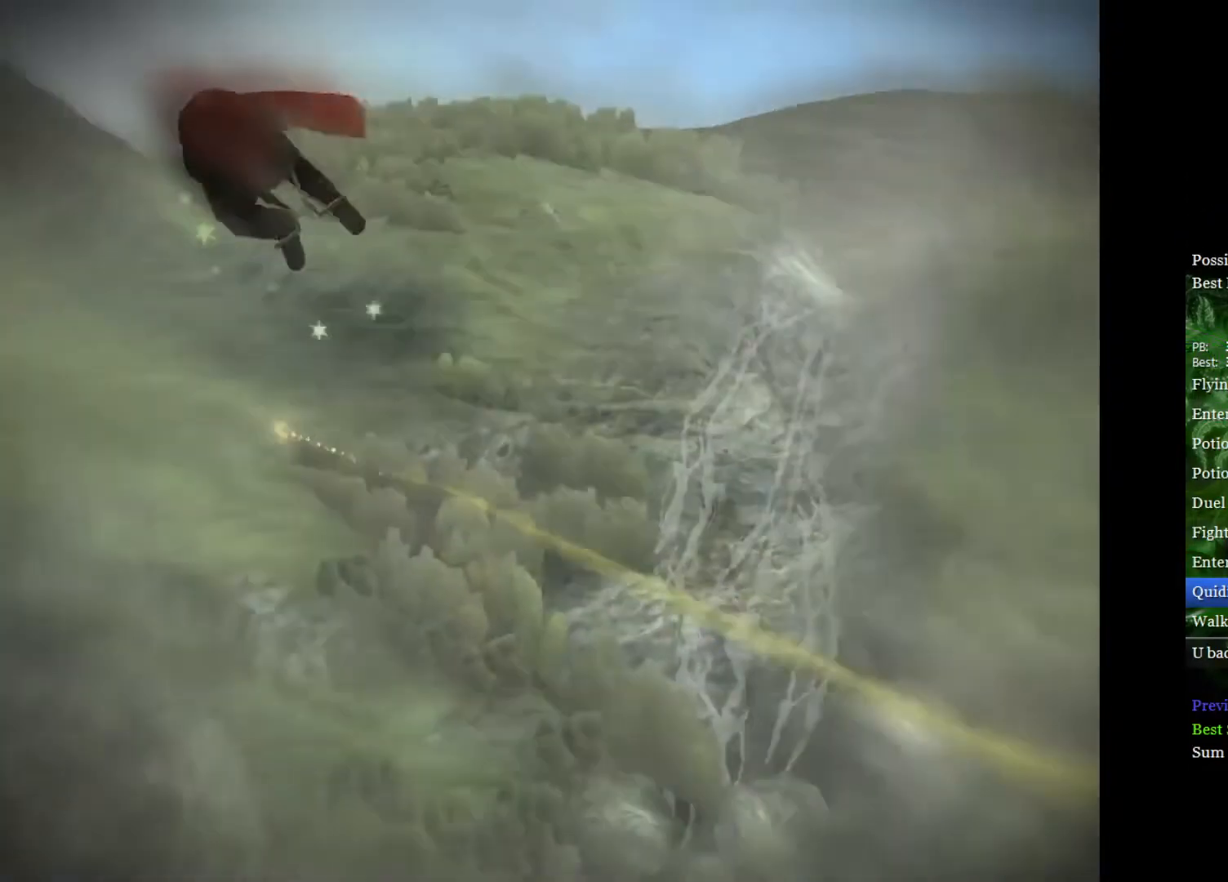
{"buttons": [], "left_stick": "left", "right_stick": "center", "events": []}
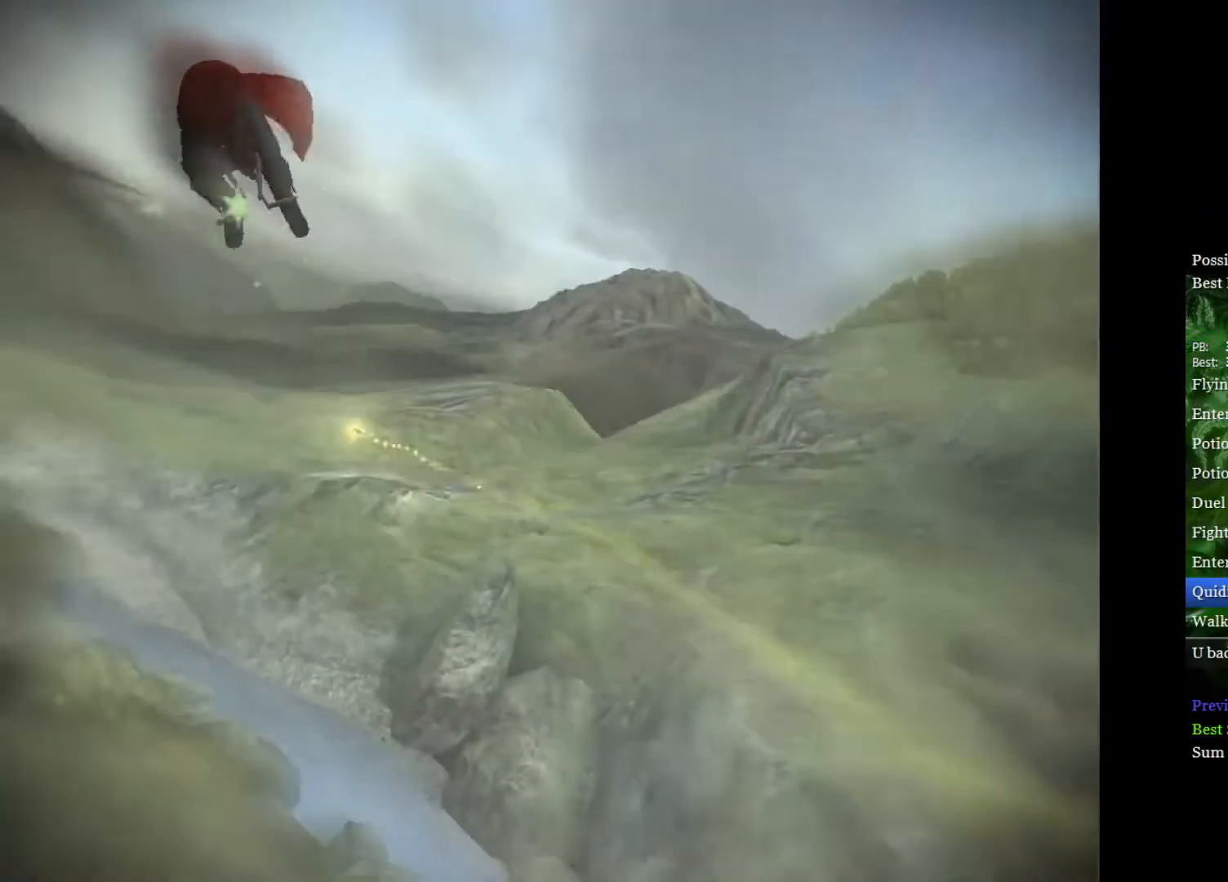
{"buttons": [], "left_stick": "left", "right_stick": "center", "events": []}
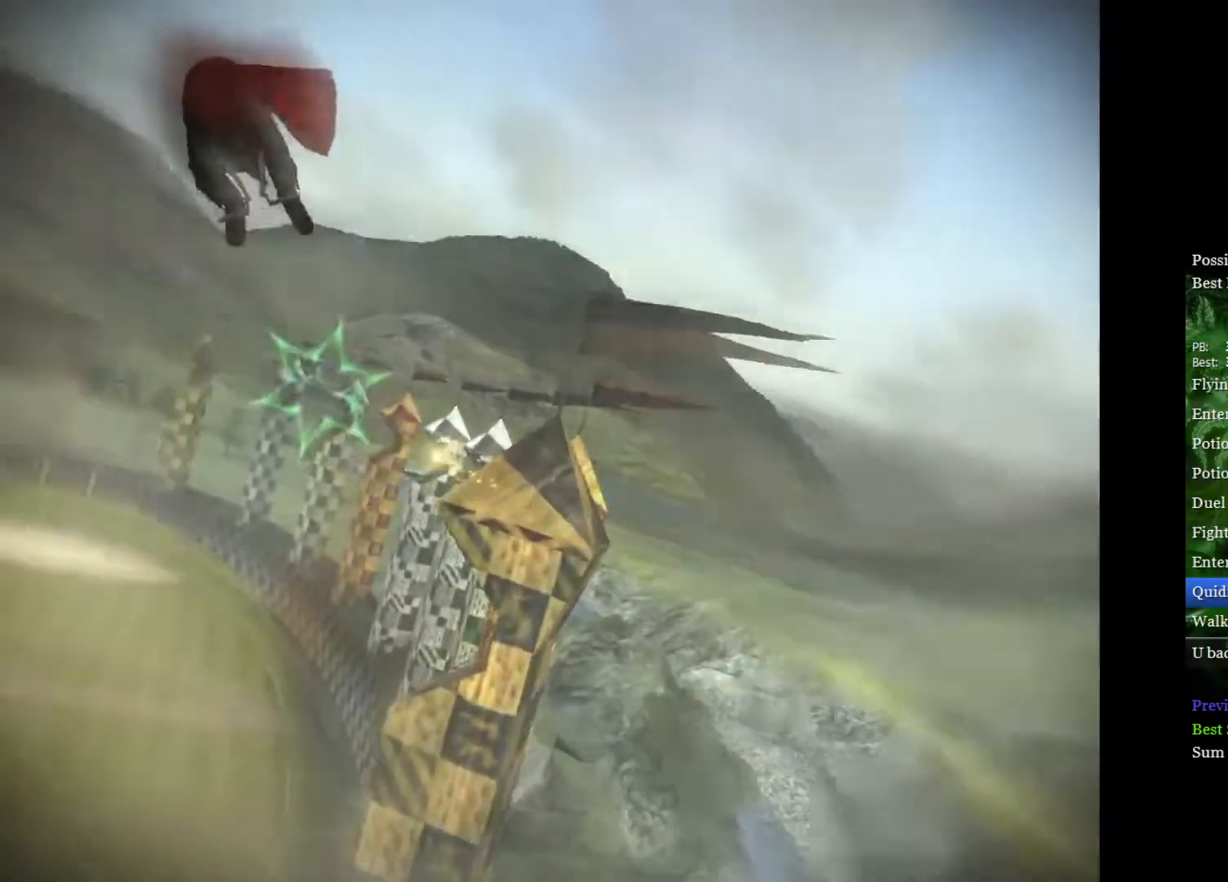
{"buttons": [], "left_stick": "down-right", "right_stick": "center", "events": [[183, "left_stick", "down-right"]]}
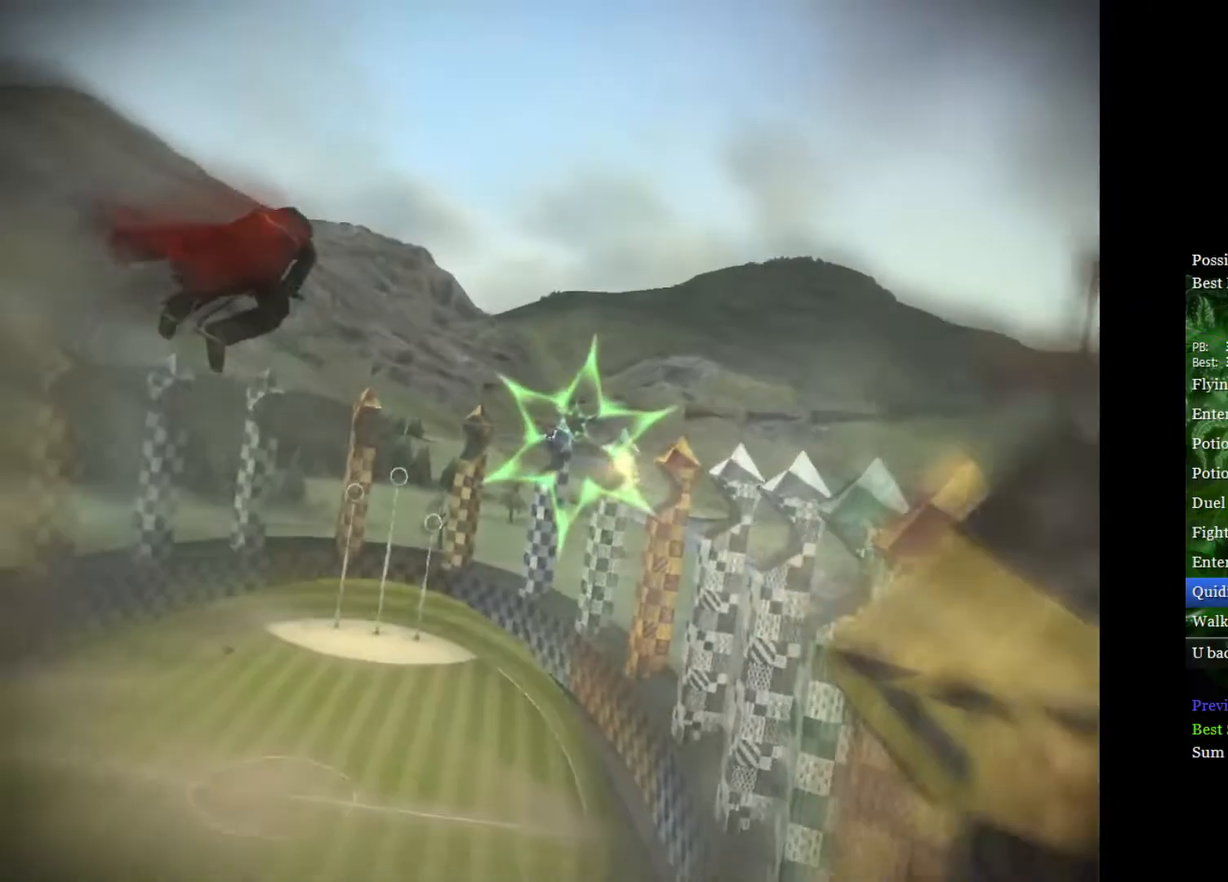
{"buttons": [], "left_stick": "down-left", "right_stick": "center", "events": [[133, "left_stick", "center"], [500, "left_stick", "down-left"]]}
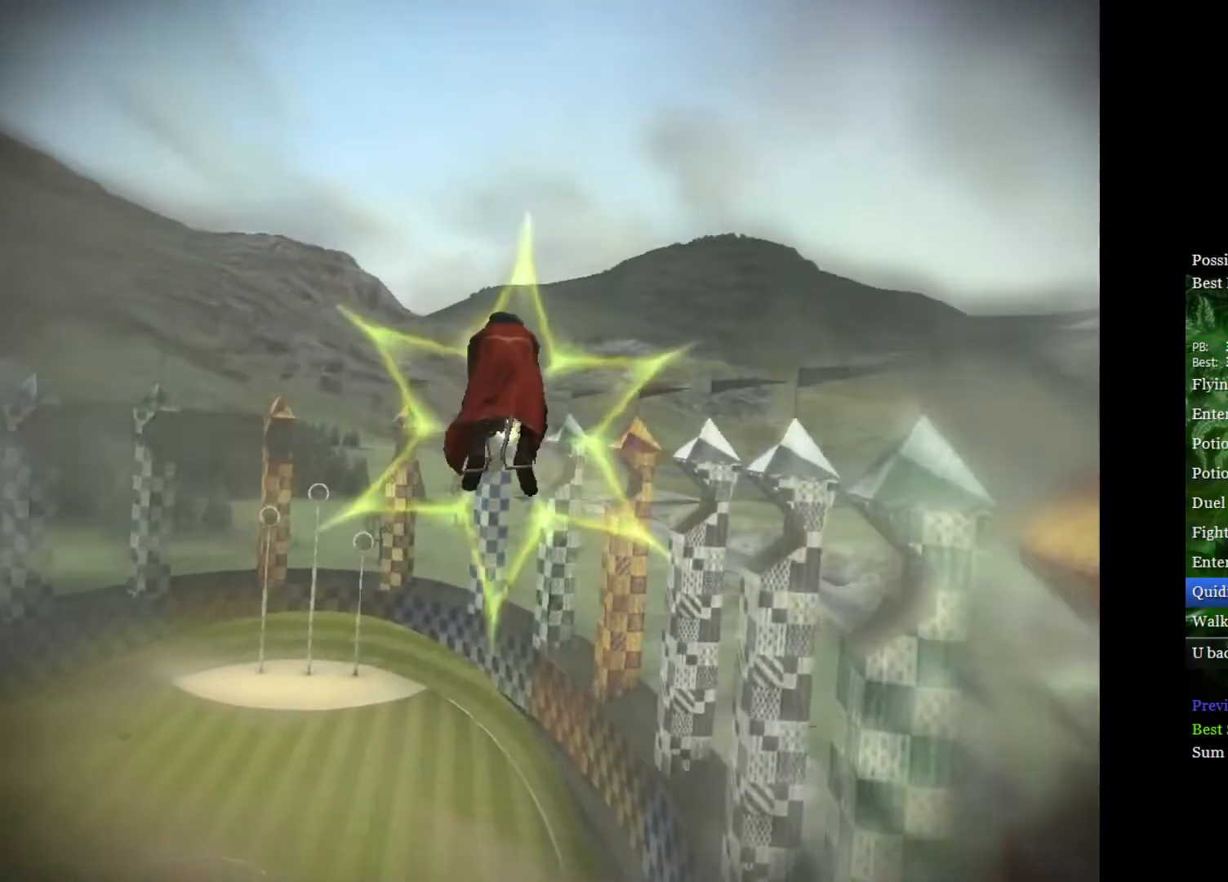
{"buttons": [], "left_stick": "down", "right_stick": "center", "events": [[133, "left_stick", "center"], [367, "left_stick", "down"]]}
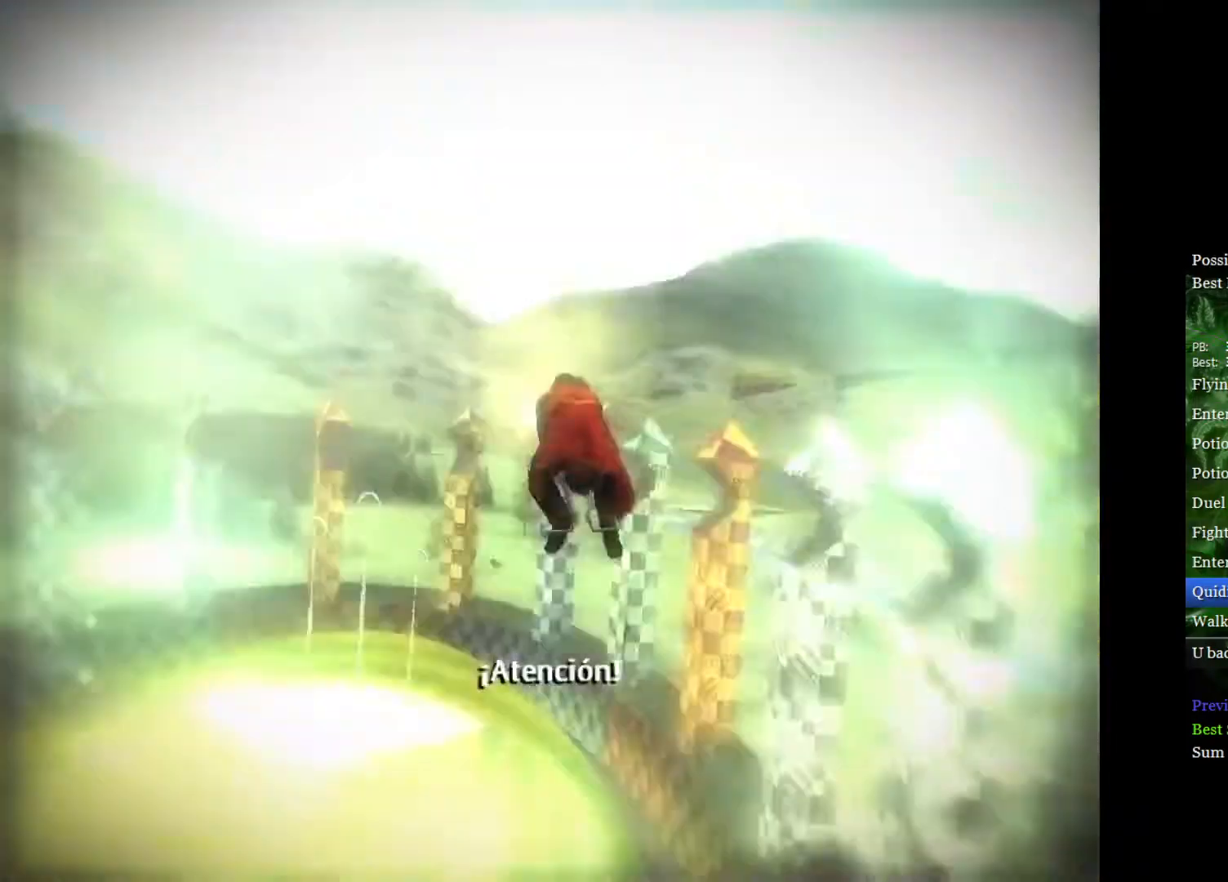
{"buttons": [], "left_stick": "center", "right_stick": "center", "events": [[167, "left_stick", "center"]]}
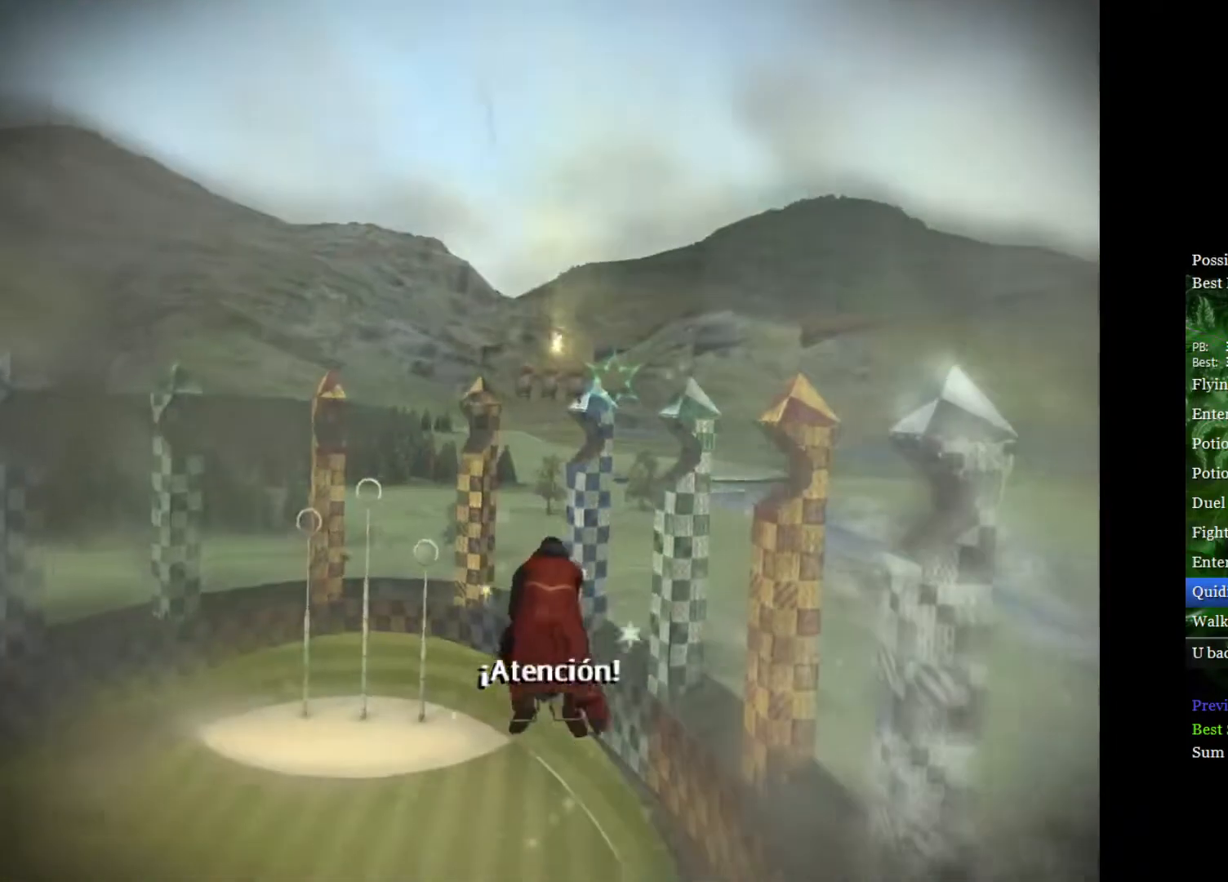
{"buttons": [], "left_stick": "center", "right_stick": "center", "events": []}
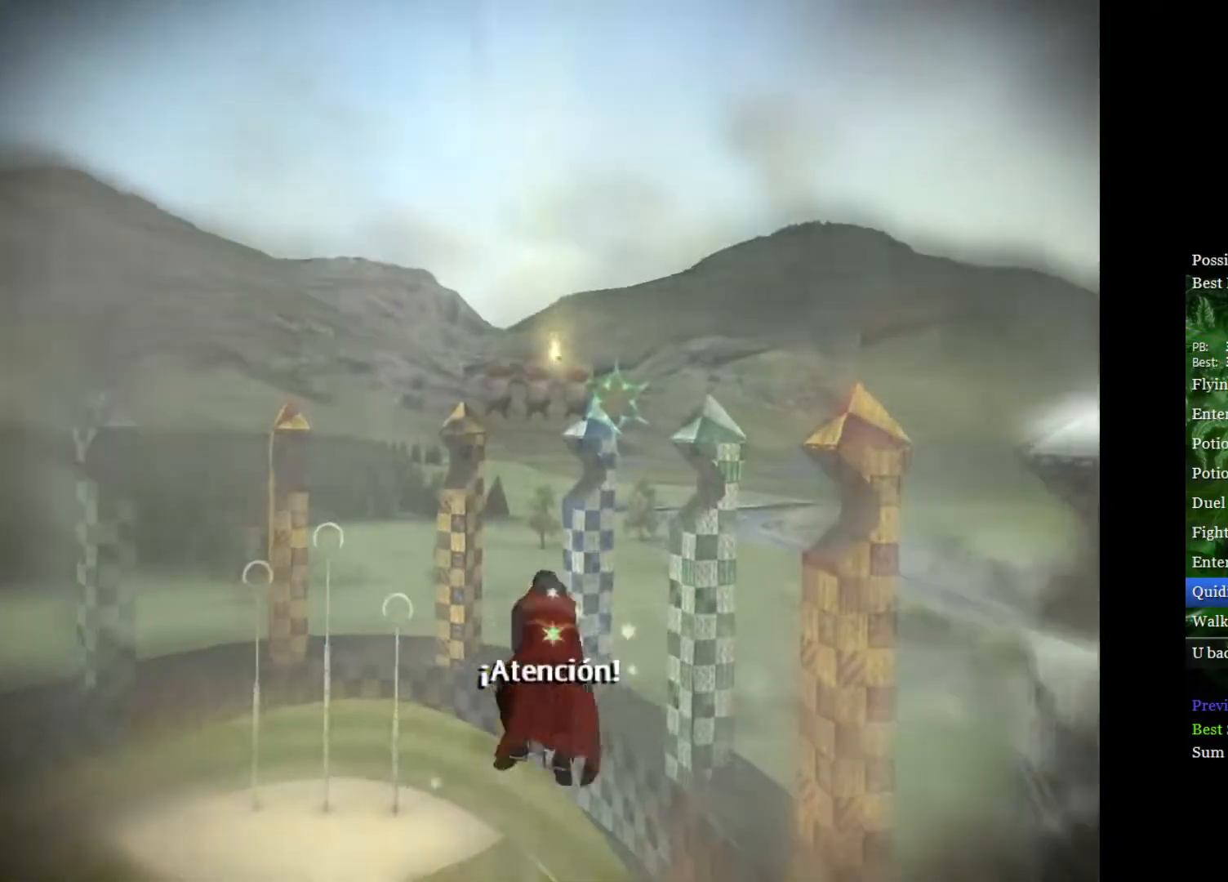
{"buttons": [], "left_stick": "center", "right_stick": "center", "events": []}
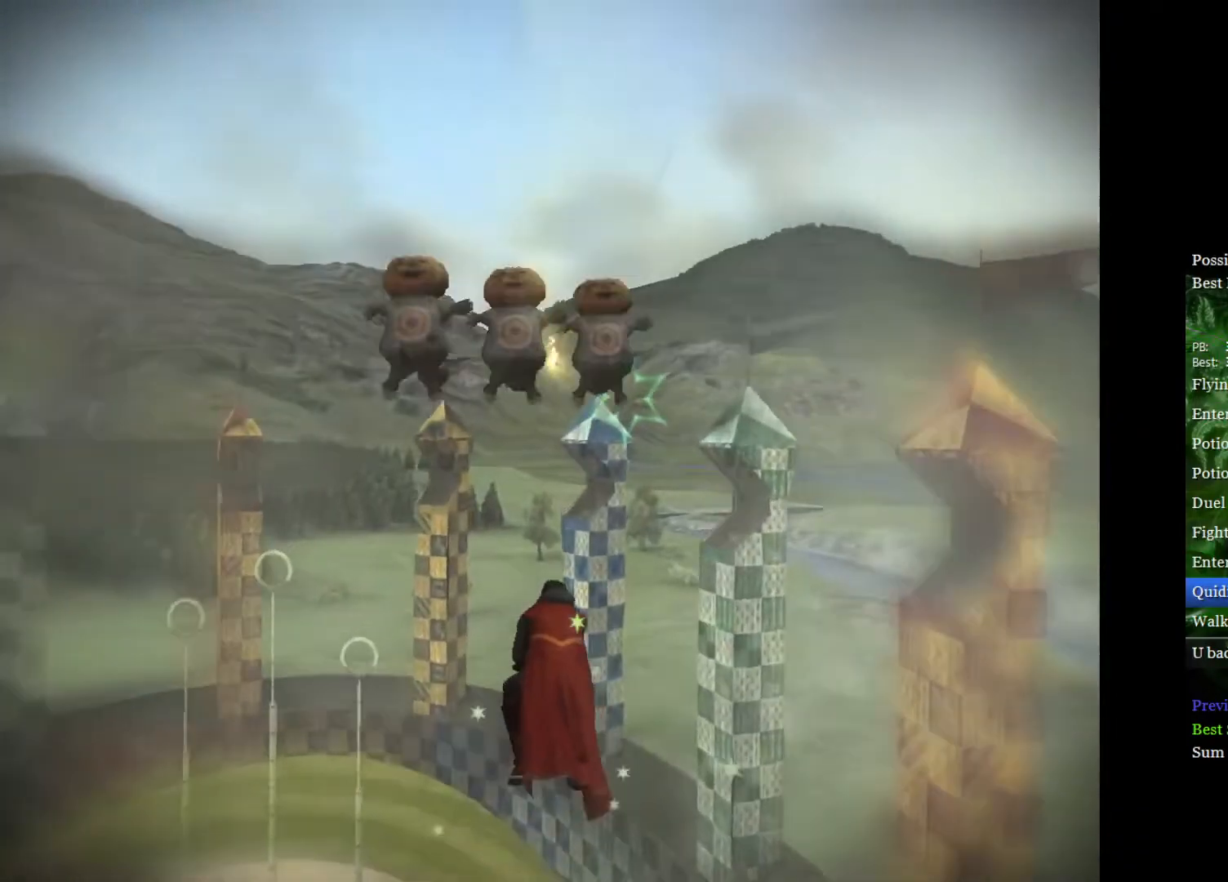
{"buttons": [], "left_stick": "center", "right_stick": "center", "events": [[17, "left_stick", "up-right"], [333, "left_stick", "center"]]}
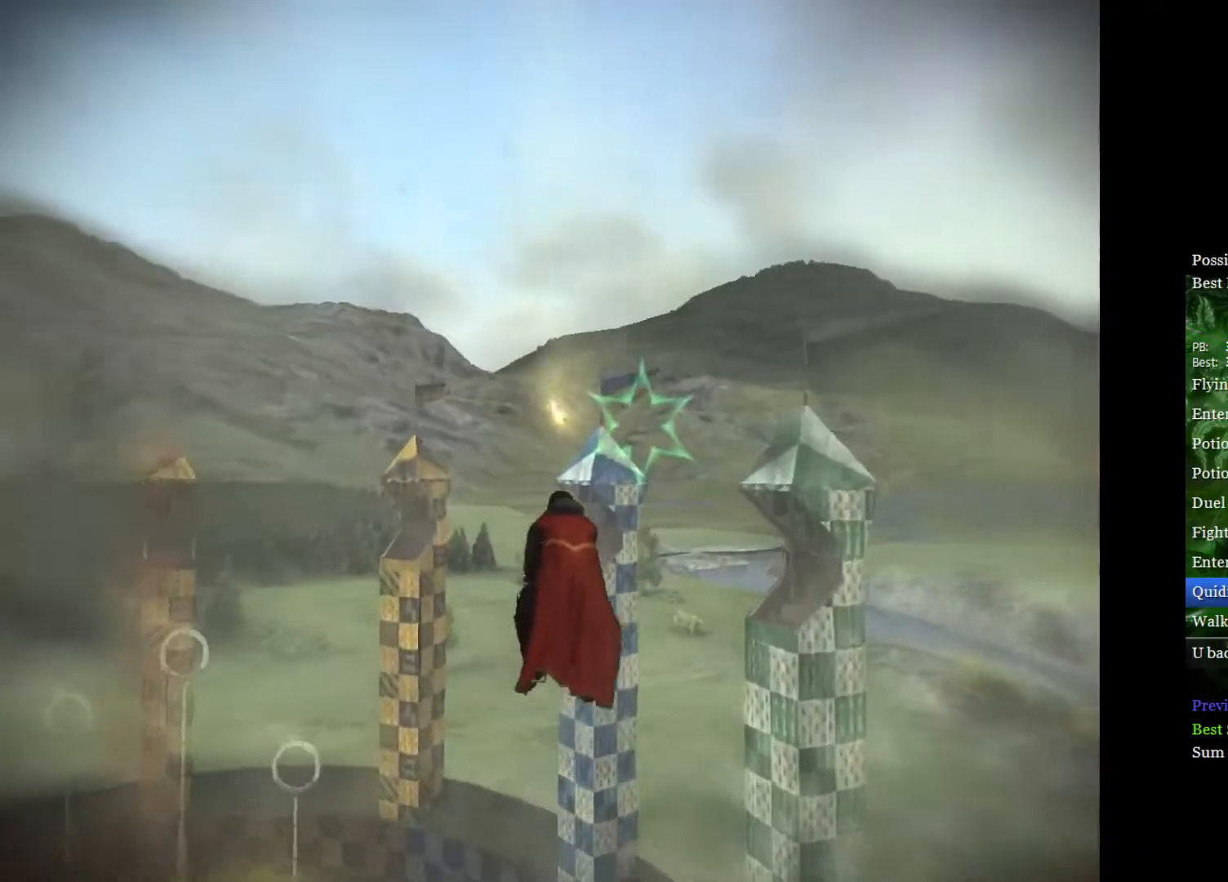
{"buttons": [], "left_stick": "center", "right_stick": "center", "events": [[350, "left_stick", "right"], [433, "left_stick", "center"]]}
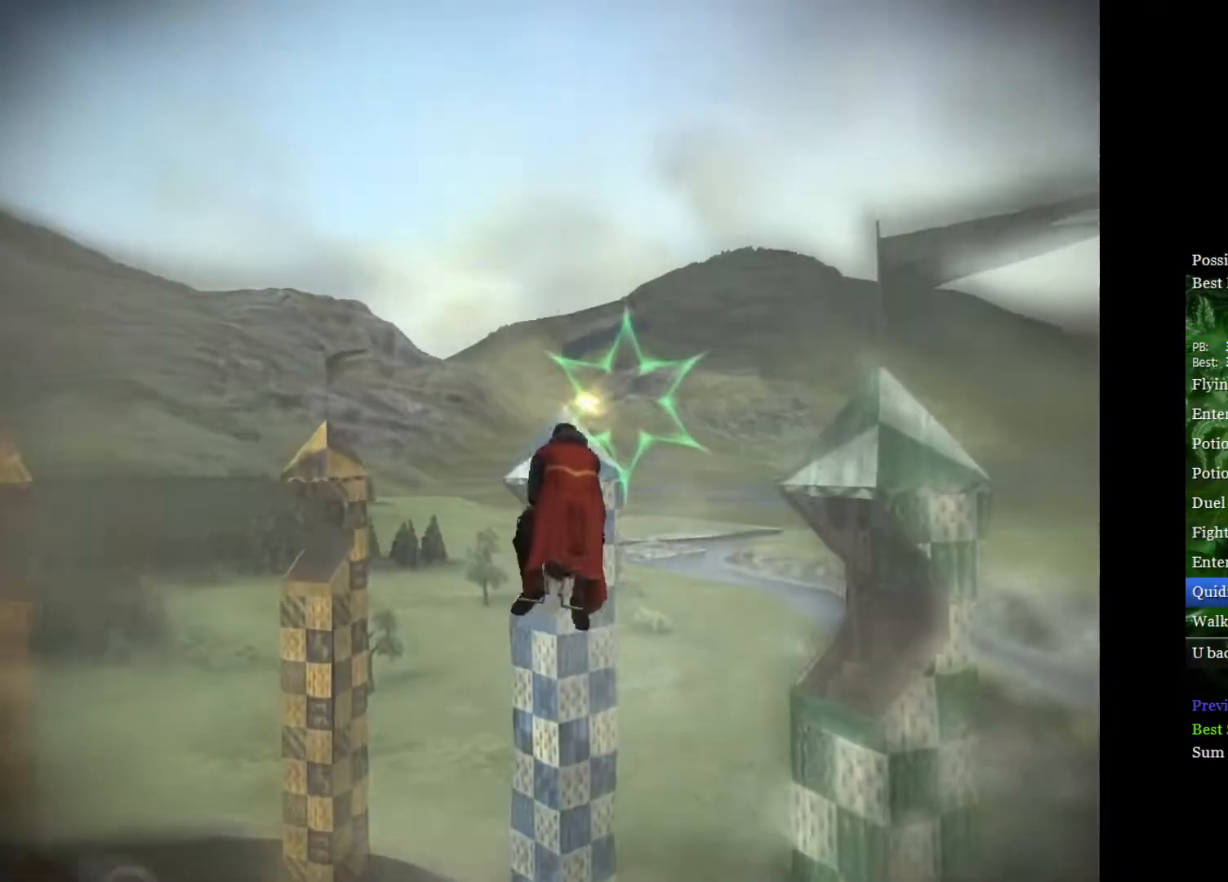
{"buttons": [], "left_stick": "center", "right_stick": "center", "events": [[133, "left_stick", "up"], [300, "left_stick", "center"]]}
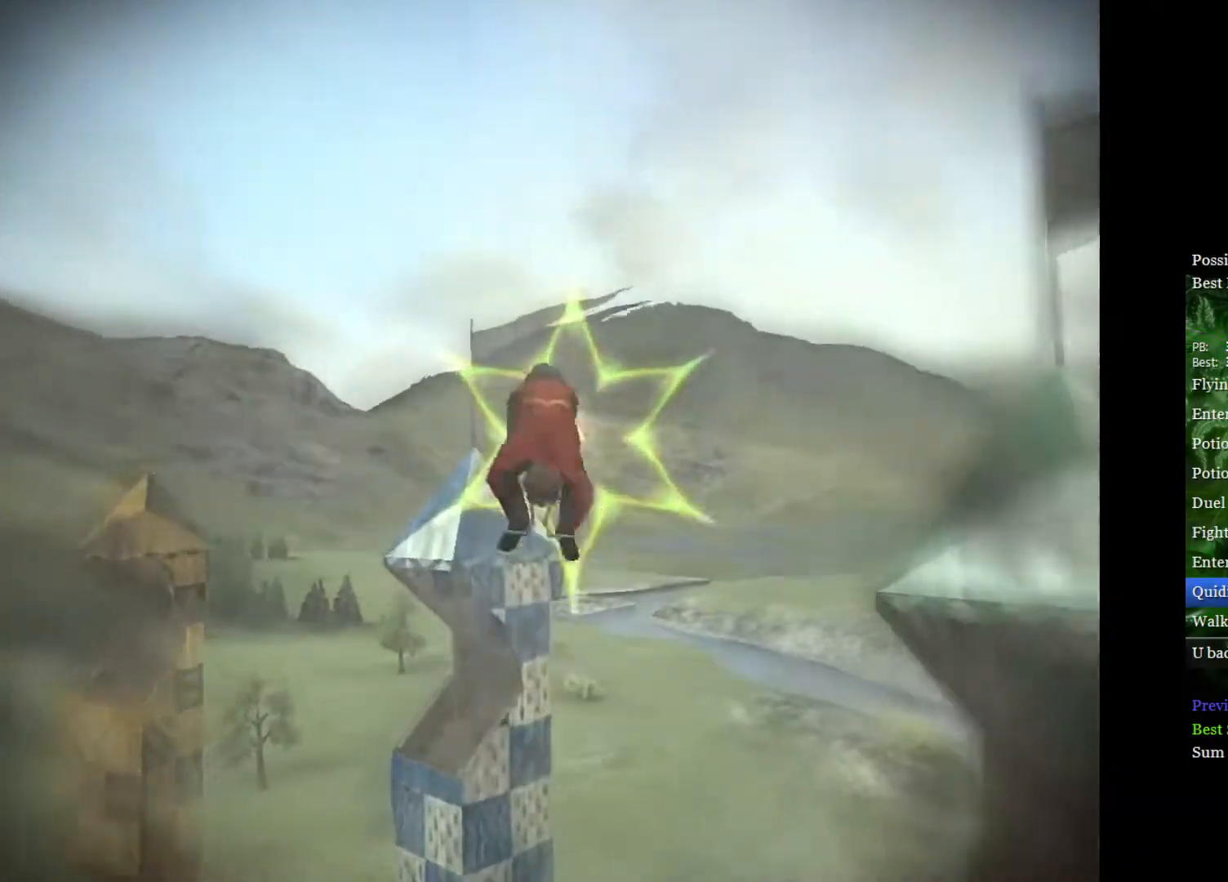
{"buttons": [], "left_stick": "up-left", "right_stick": "center", "events": [[483, "left_stick", "up-left"]]}
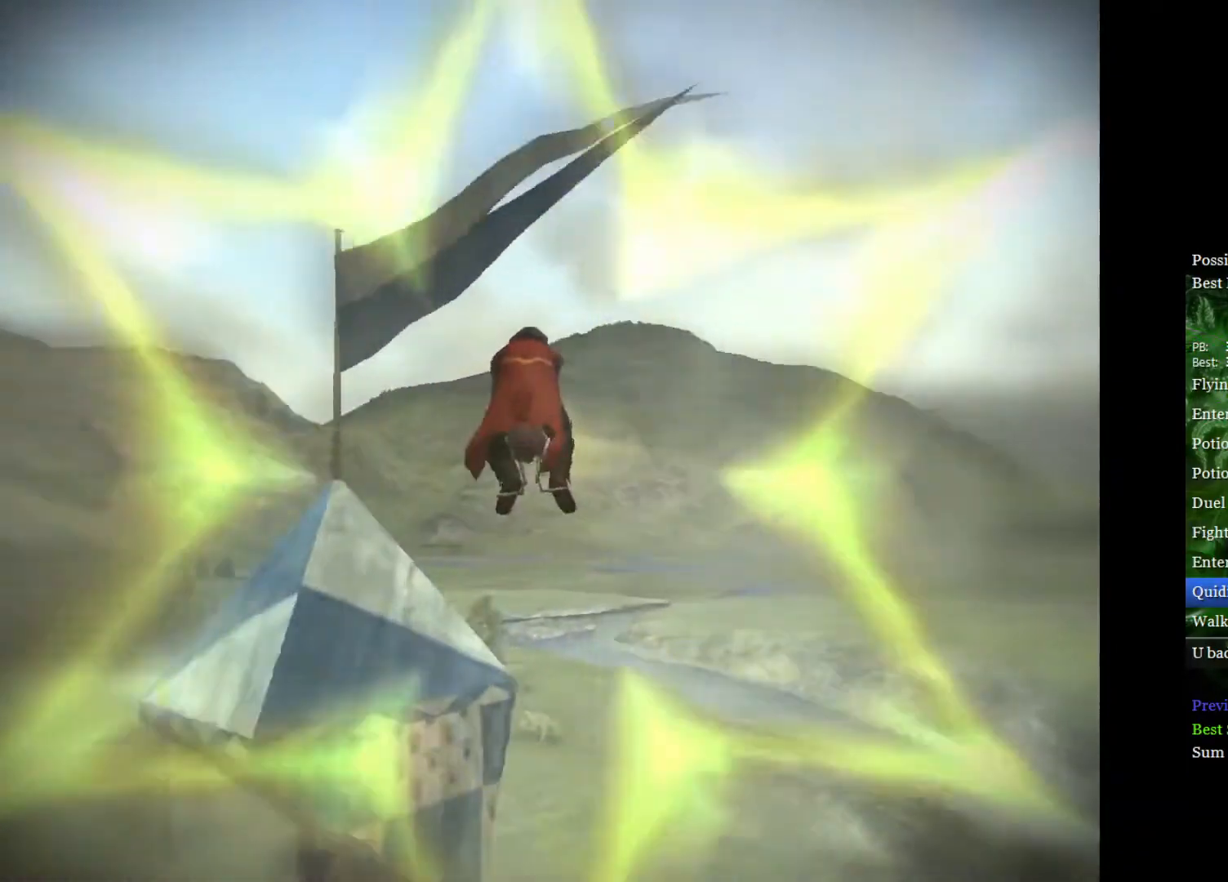
{"buttons": [], "left_stick": "left", "right_stick": "center", "events": [[67, "left_stick", "left"]]}
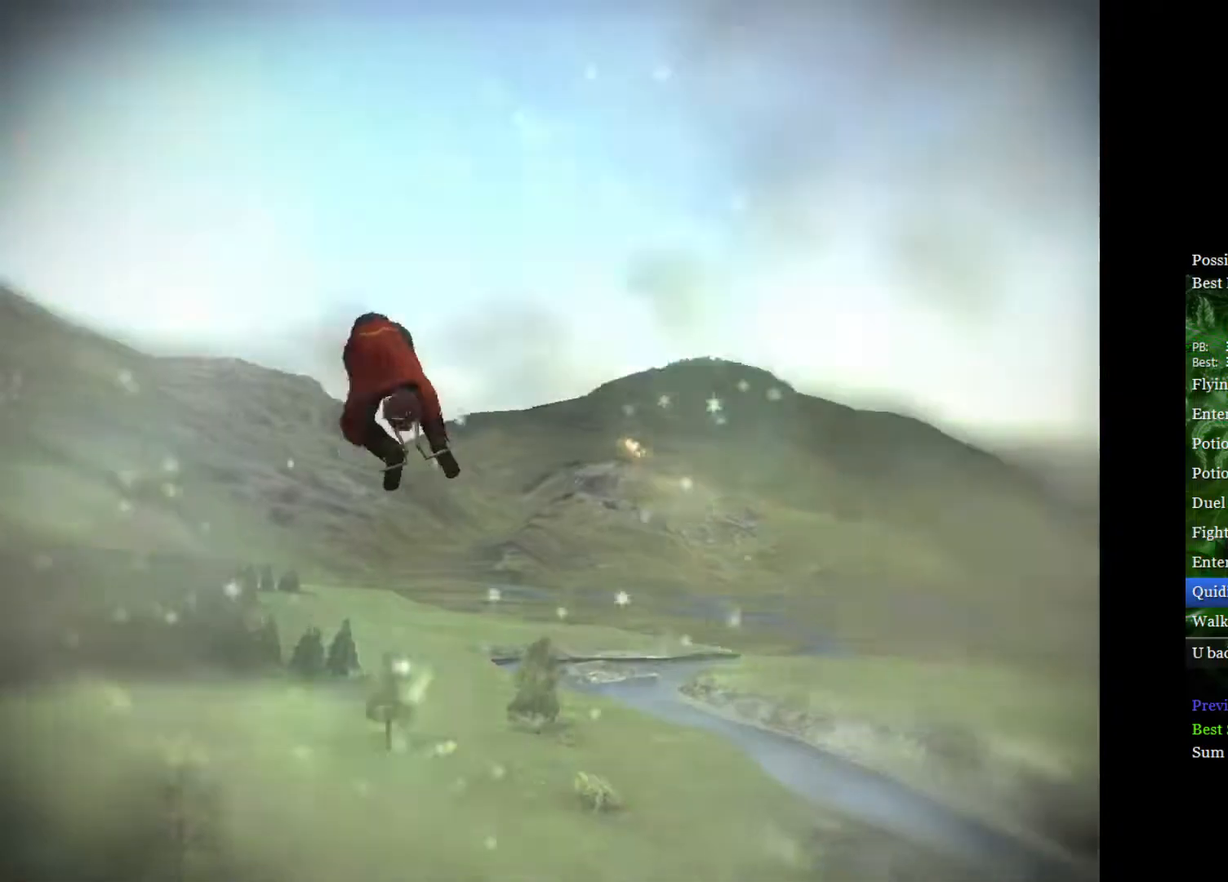
{"buttons": [], "left_stick": "left", "right_stick": "center", "events": []}
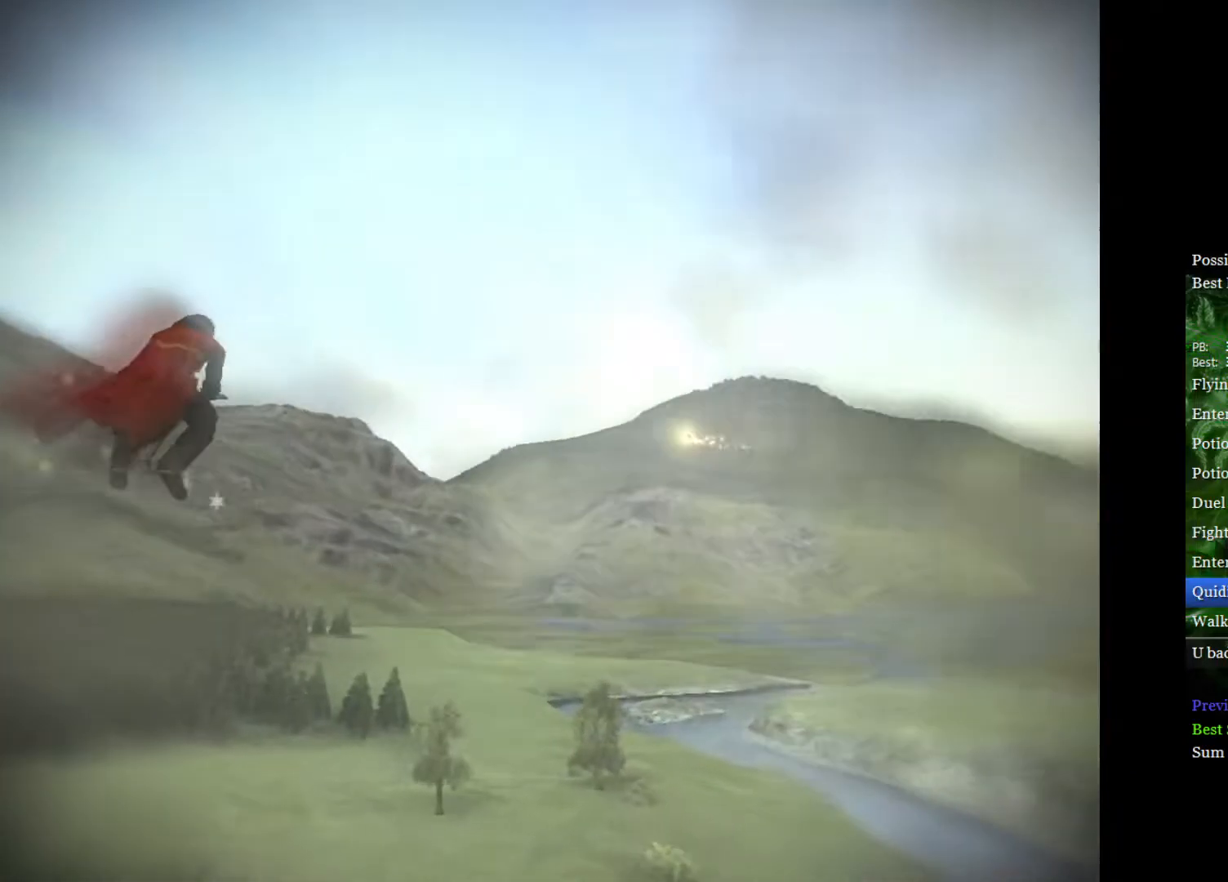
{"buttons": [], "left_stick": "left", "right_stick": "center", "events": []}
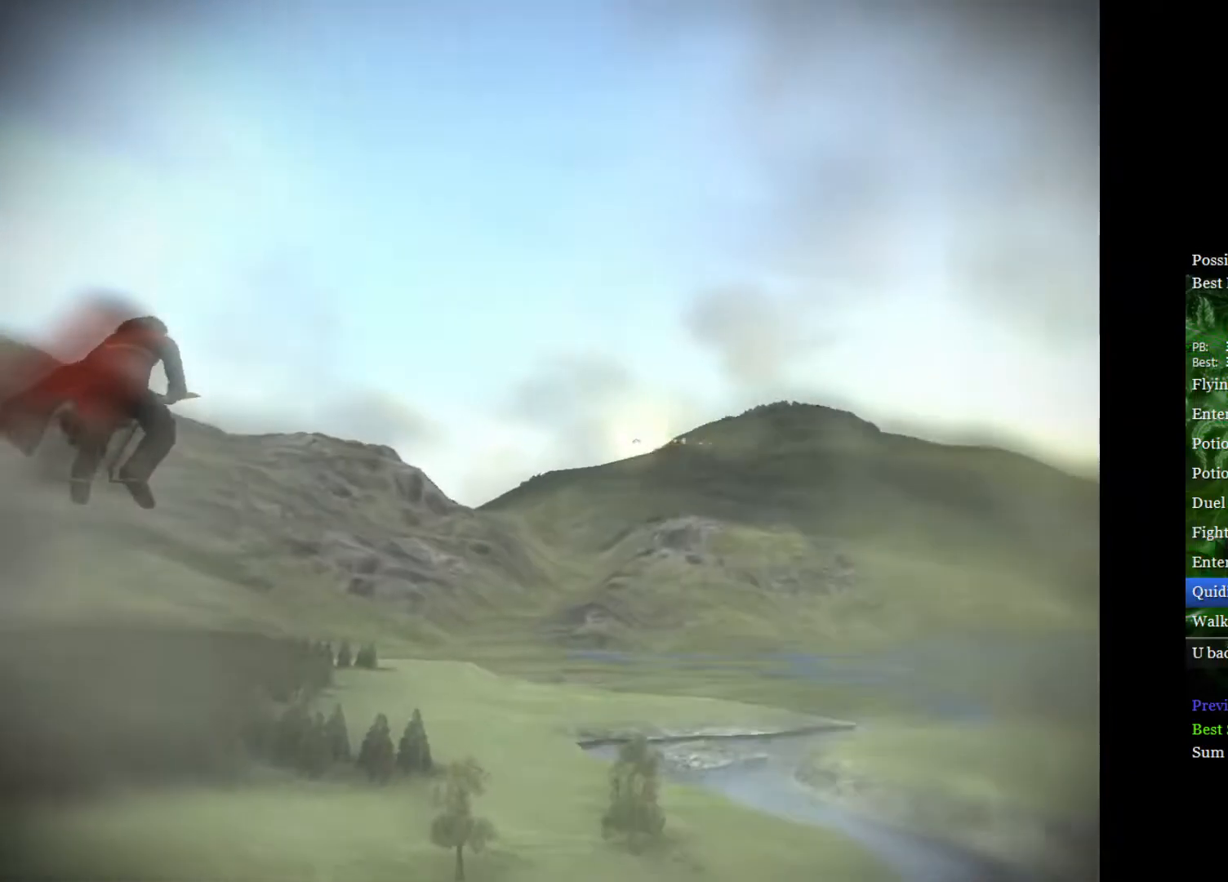
{"buttons": [], "left_stick": "left", "right_stick": "center", "events": []}
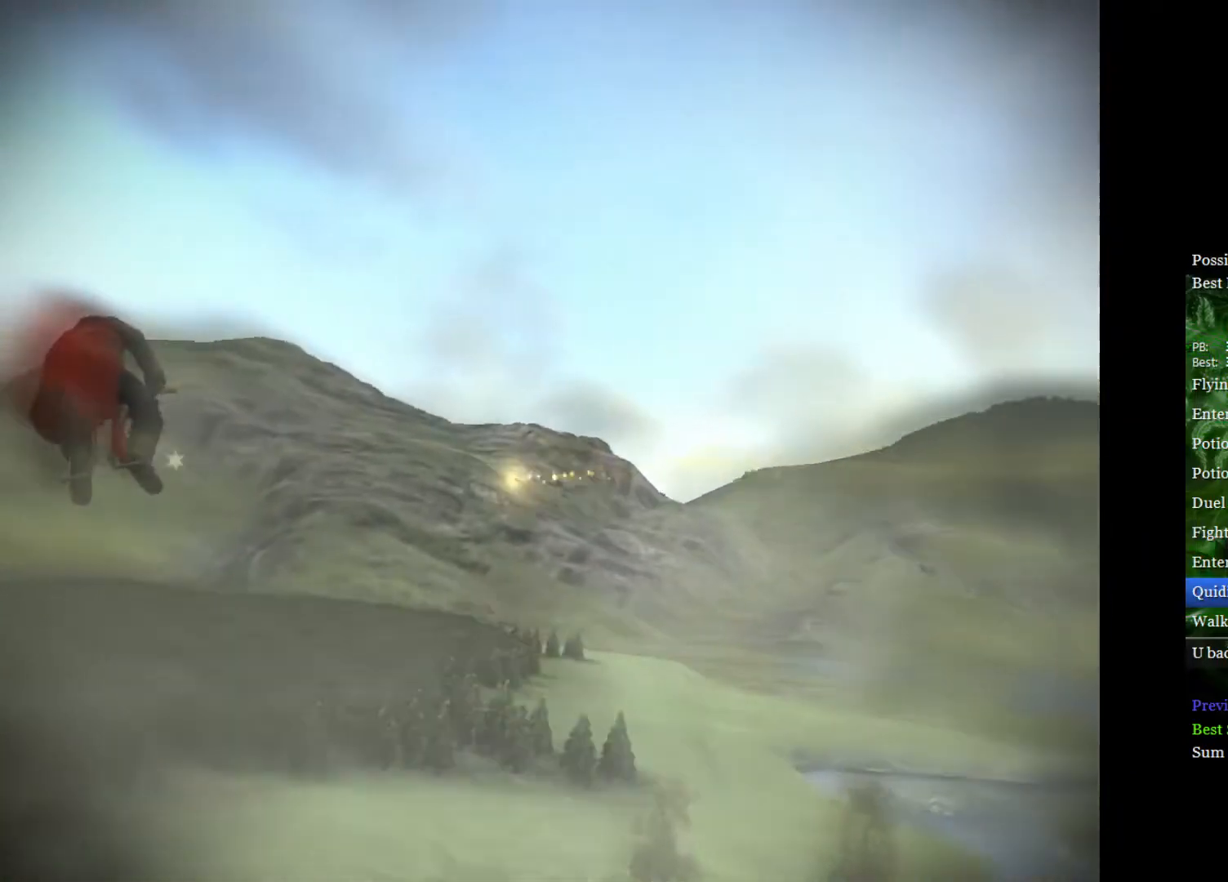
{"buttons": [], "left_stick": "left", "right_stick": "center", "events": []}
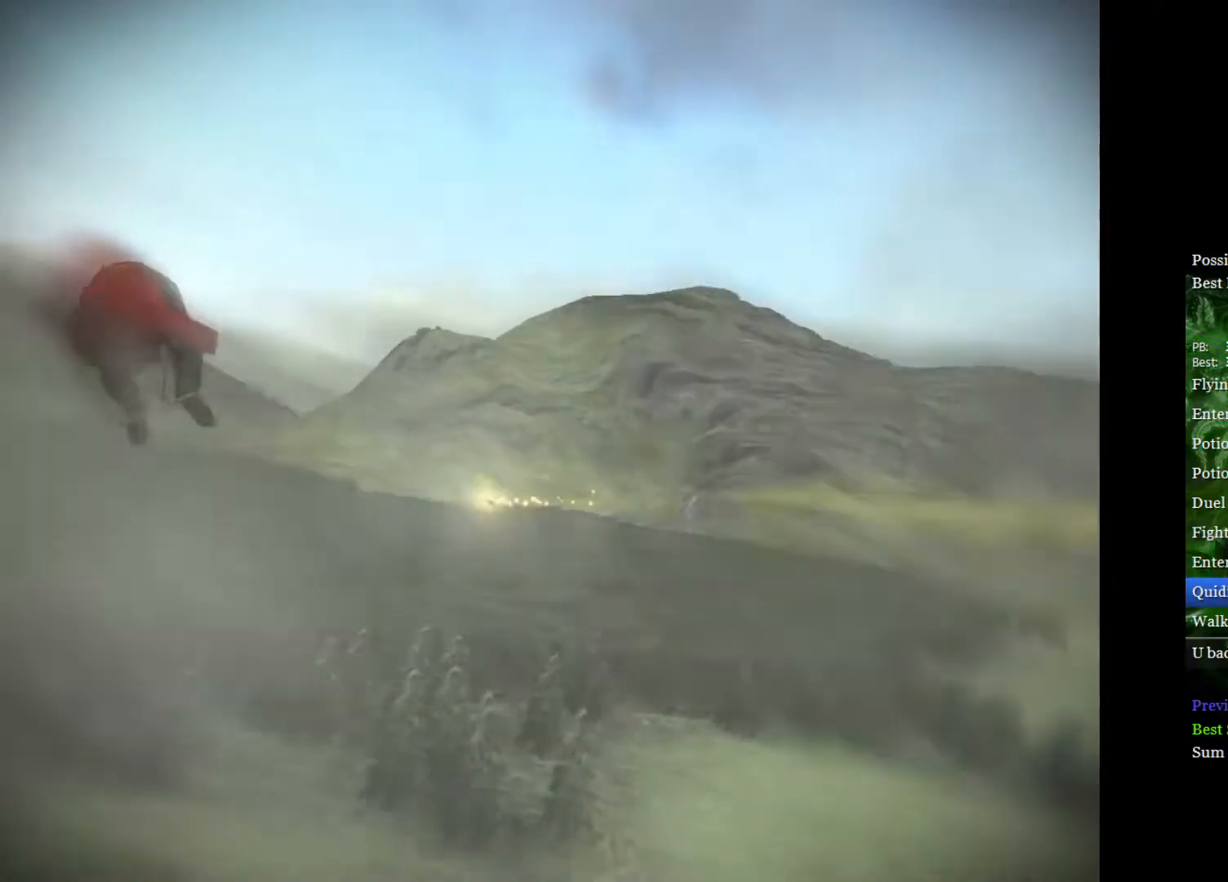
{"buttons": [], "left_stick": "left", "right_stick": "center", "events": []}
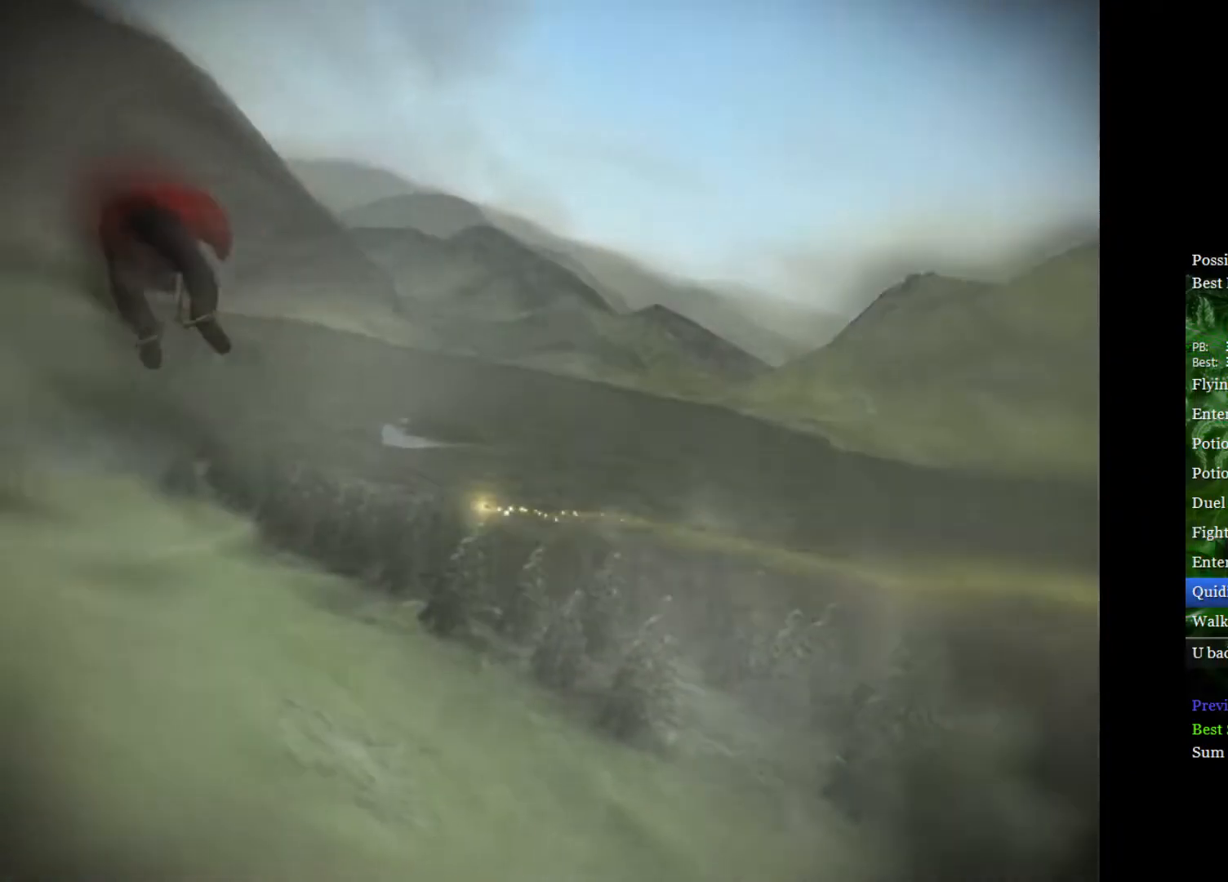
{"buttons": [], "left_stick": "left", "right_stick": "center", "events": []}
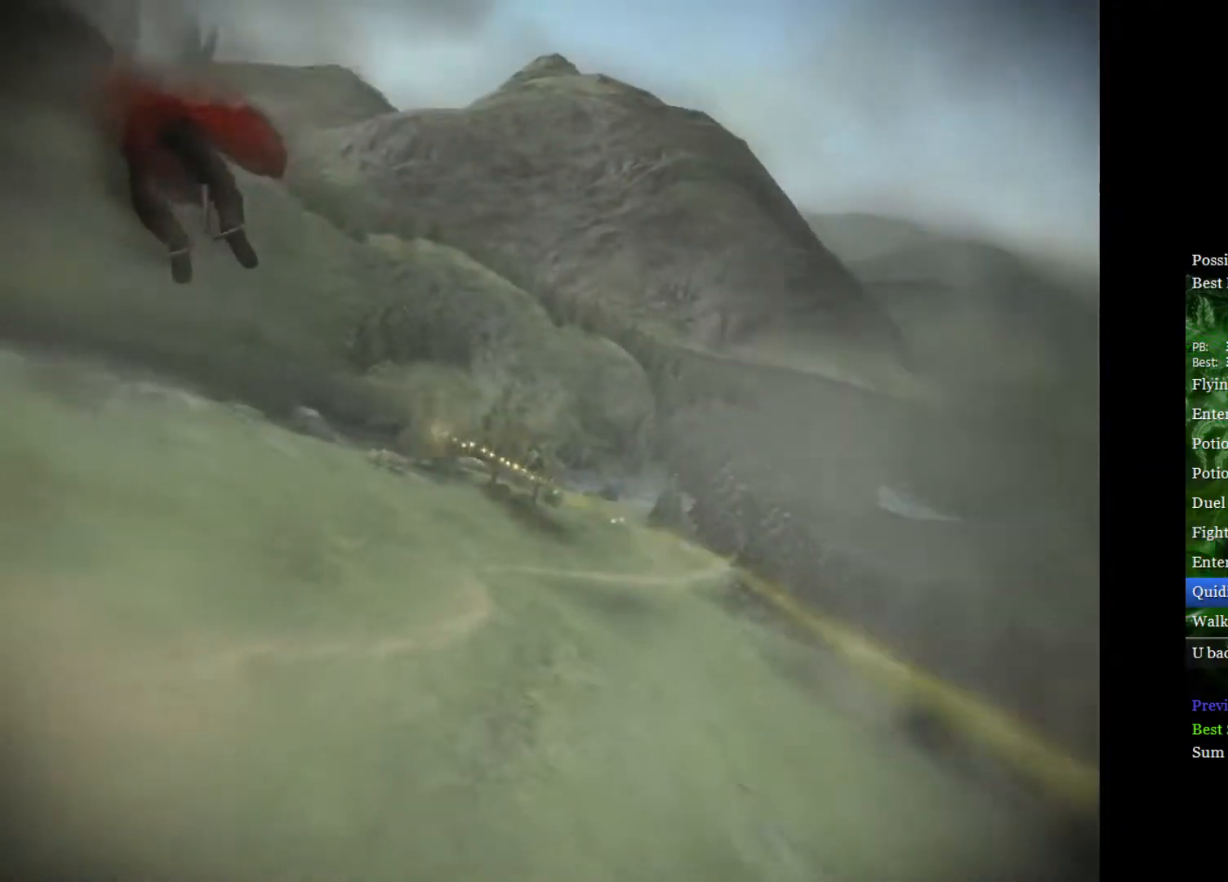
{"buttons": [], "left_stick": "left", "right_stick": "center", "events": []}
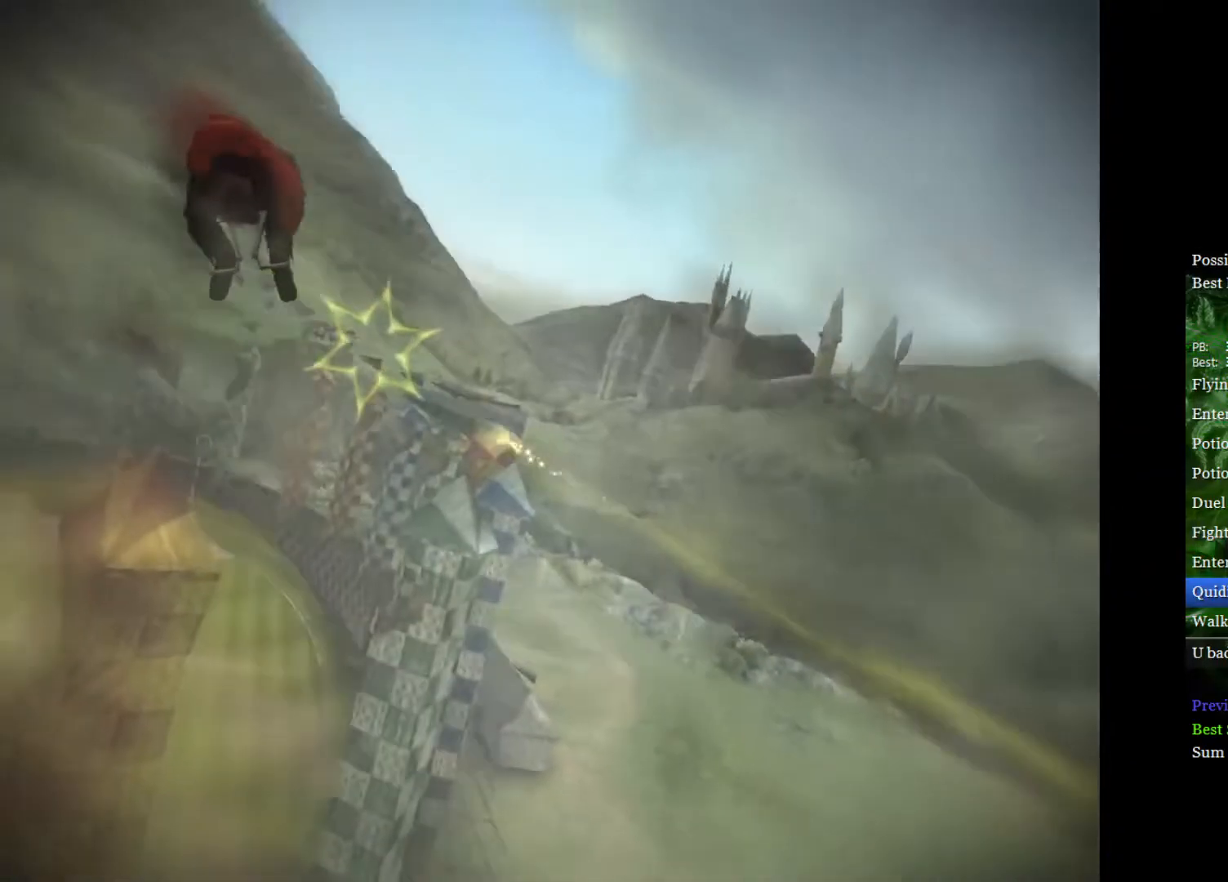
{"buttons": [], "left_stick": "right", "right_stick": "center", "events": [[217, "left_stick", "center"], [283, "left_stick", "right"]]}
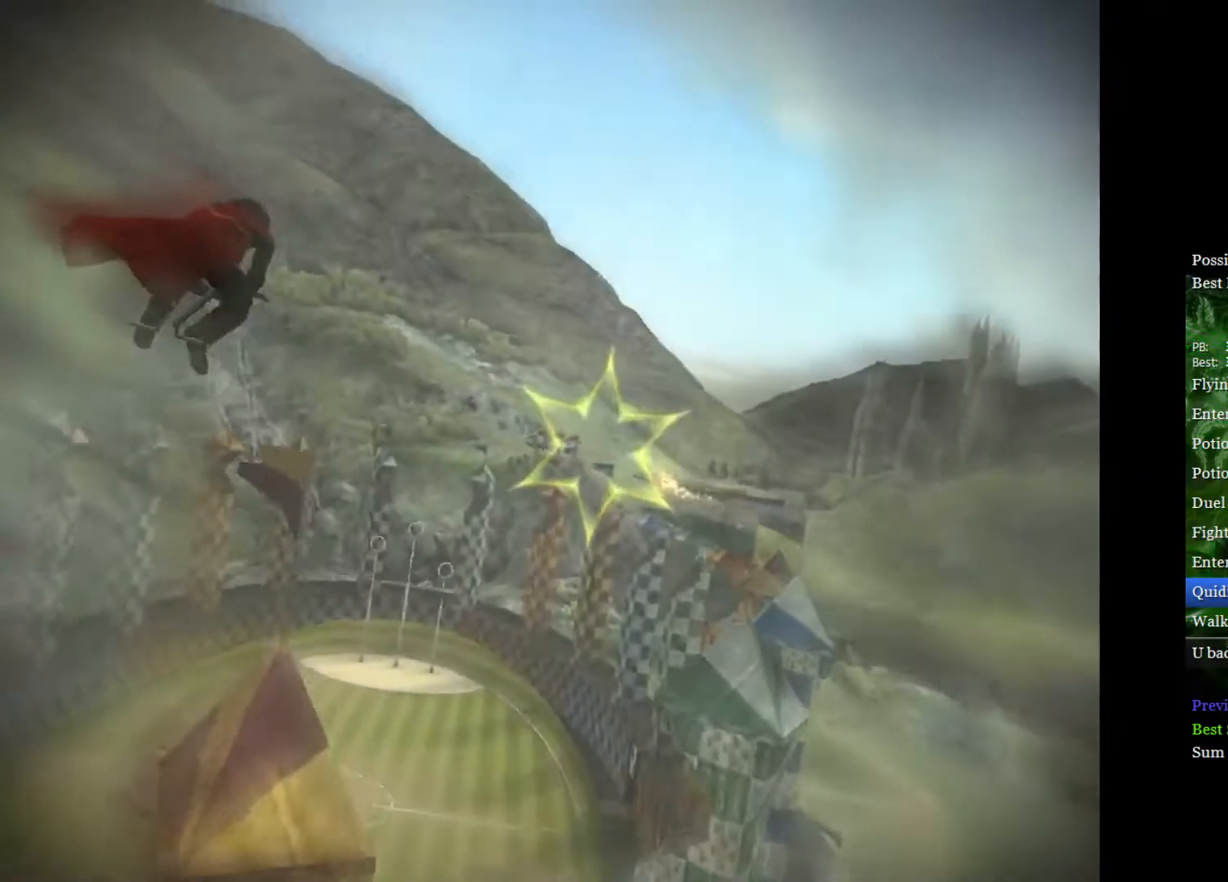
{"buttons": [], "left_stick": "center", "right_stick": "center", "events": [[83, "left_stick", "center"], [133, "left_stick", "left"], [400, "left_stick", "center"]]}
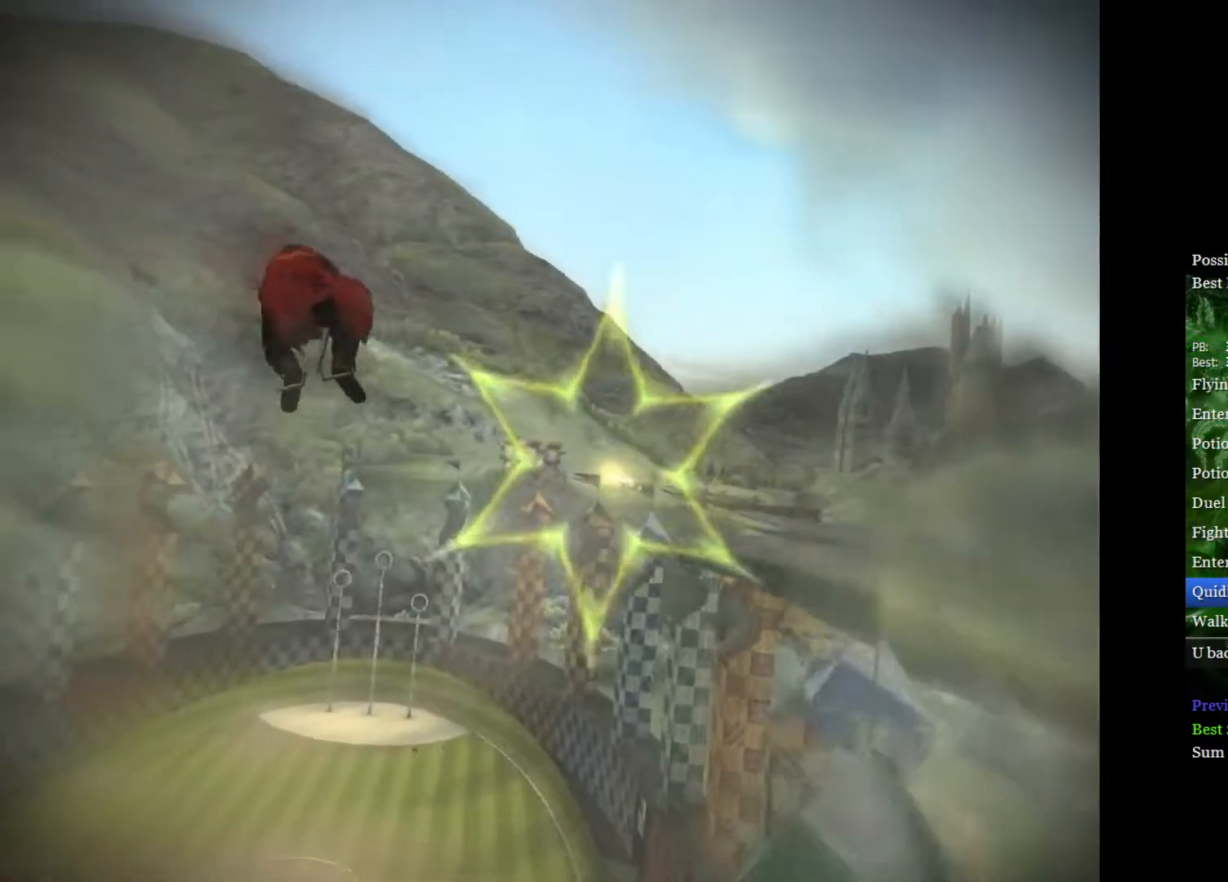
{"buttons": [], "left_stick": "down-right", "right_stick": "center", "events": [[33, "left_stick", "down-left"], [167, "left_stick", "down"], [417, "left_stick", "down-right"]]}
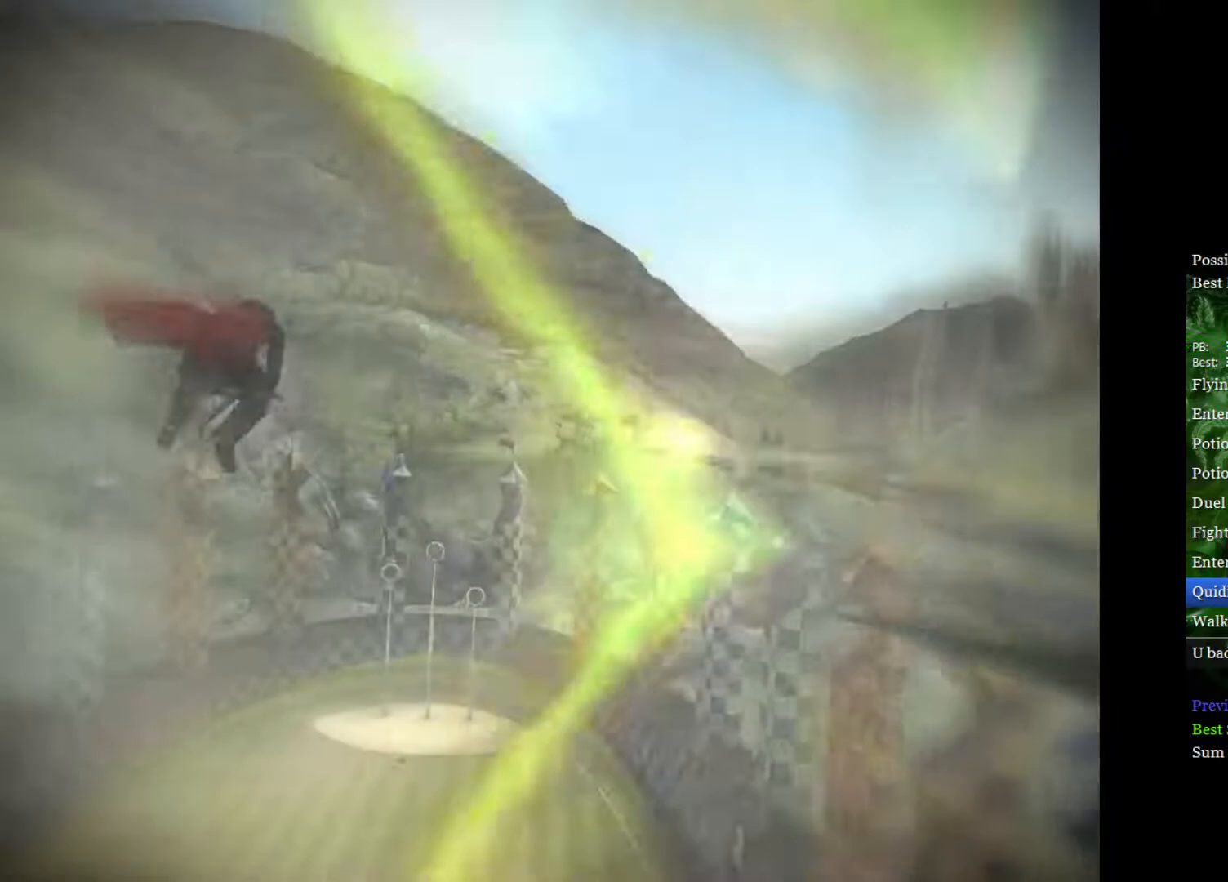
{"buttons": [], "left_stick": "center", "right_stick": "center", "events": [[217, "left_stick", "right"], [317, "left_stick", "center"]]}
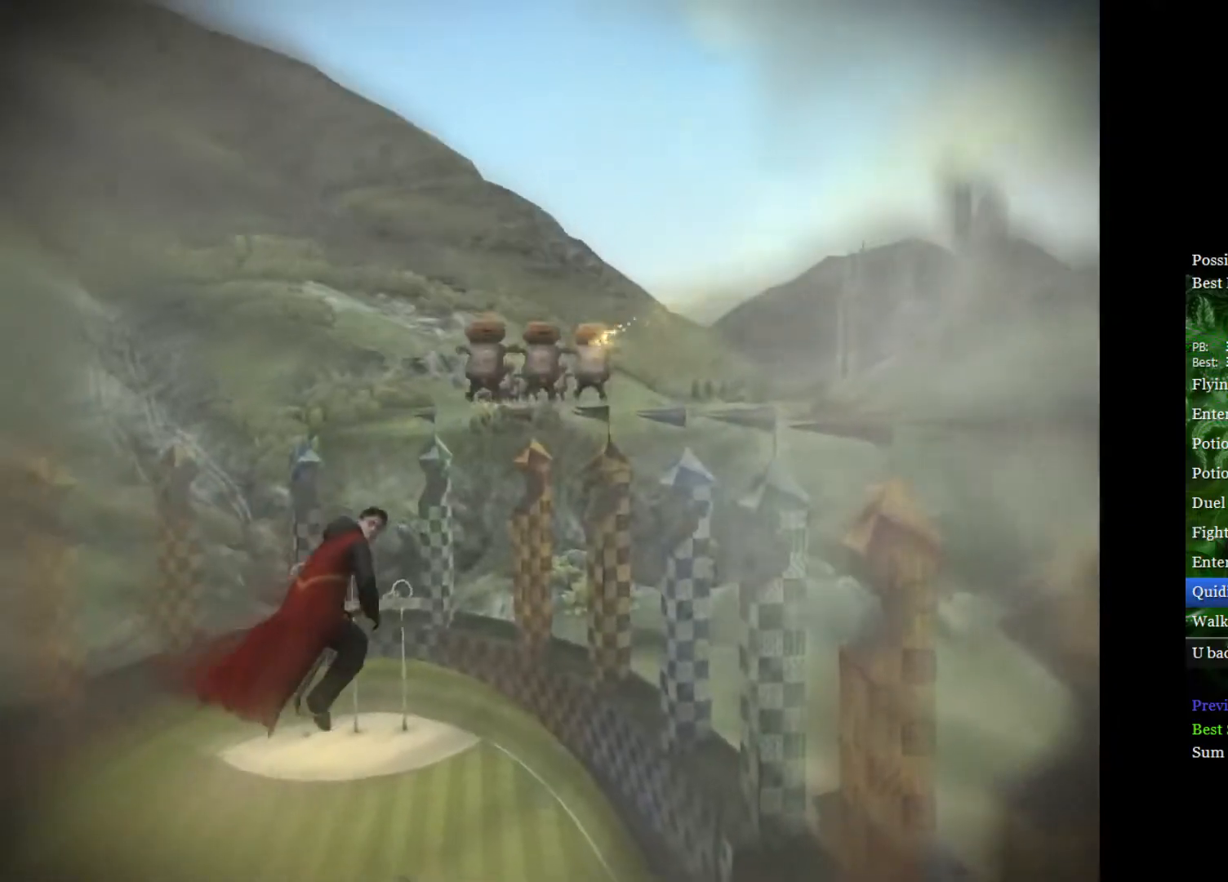
{"buttons": [], "left_stick": "center", "right_stick": "center", "events": []}
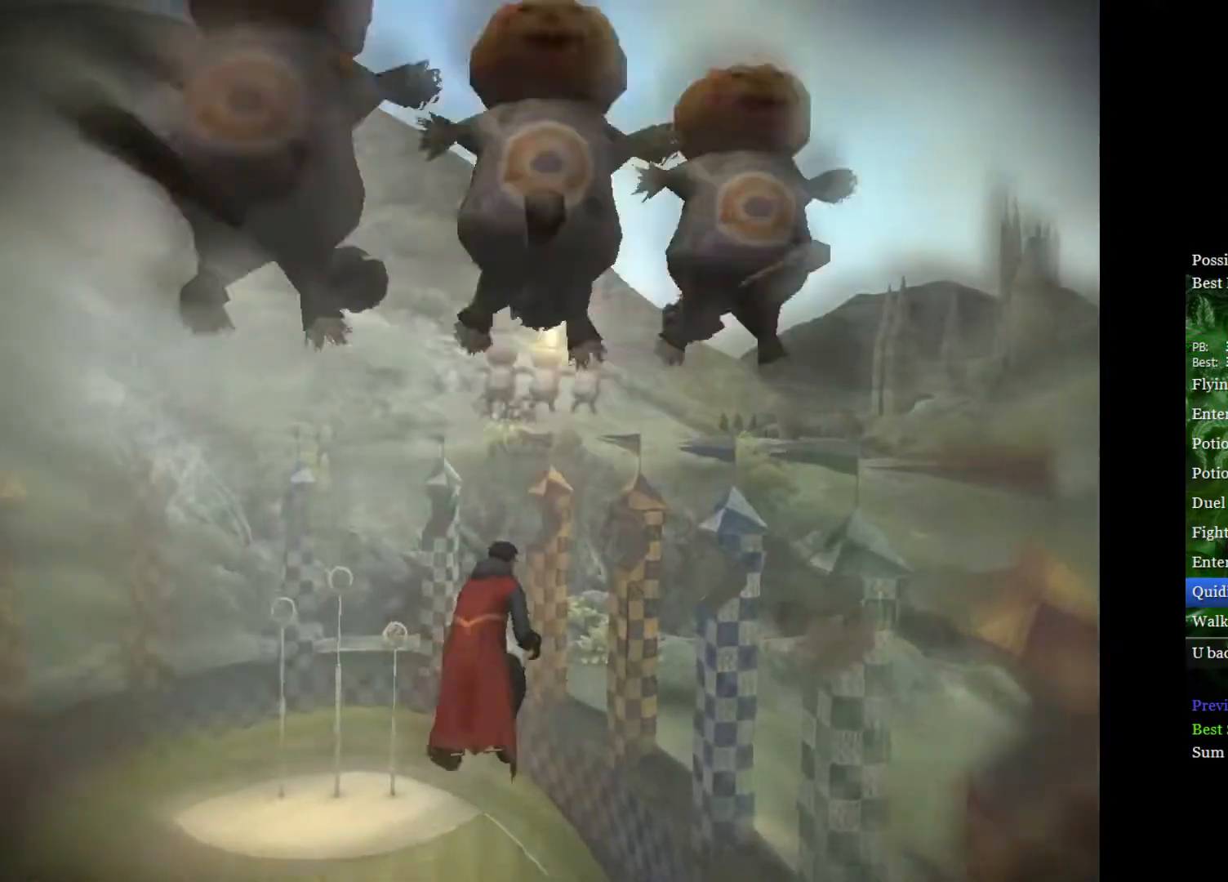
{"buttons": [], "left_stick": "center", "right_stick": "center", "events": []}